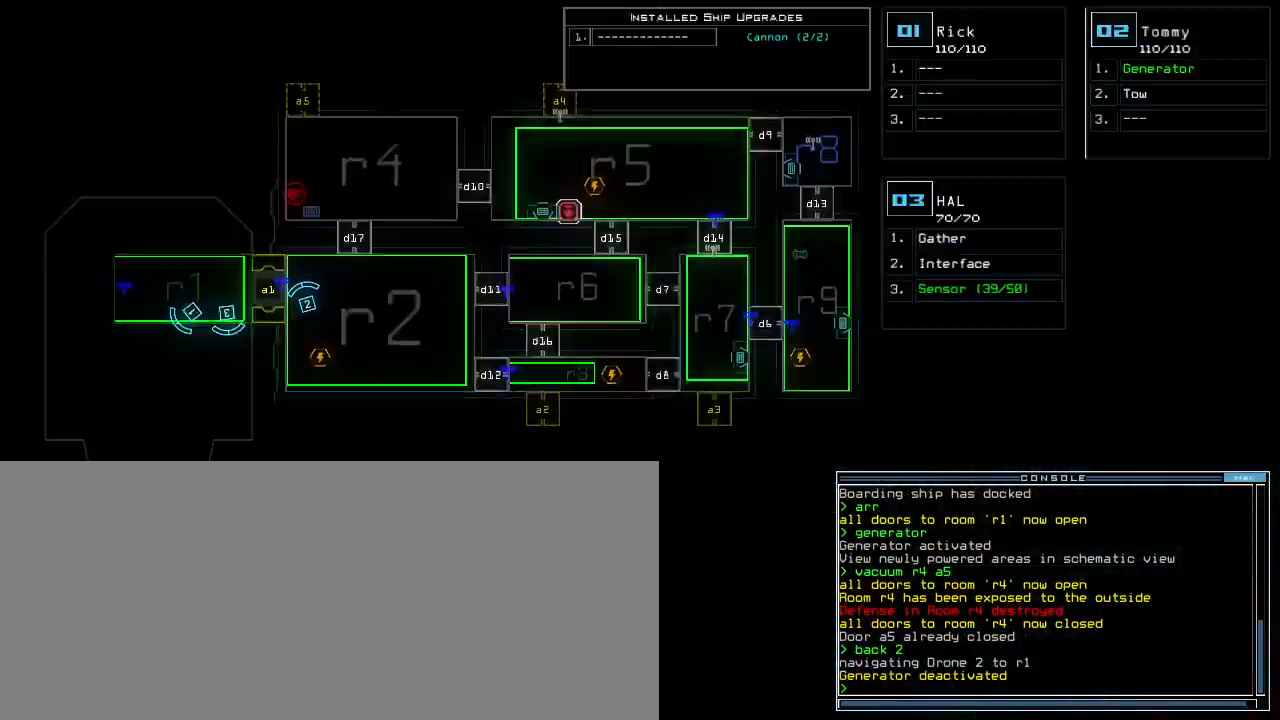
Gameplay with keyboard; each line is a JSON object with the keys held at the frame after it. "events" lists presses ("down") and releases ("up") of ".", "0", "1", "2", "3", "4", "5", "6", "7", "8", "9", "a", "b", "backspace", "c", "caps_lock", "comma", "ctrl_l", "ctrl_r", "d", "down", "e", "equals", "escape", "f", "f1", "g", "h", "i", "j", "k", "l", "left", "m", "minus", "n", "o", "p", "q", "quote", "r", "return", "right", "s", "semicolon", "shift_l", "shift_r", "space", "t", "tab", "tilde", "u", "up", "v", "w", "x", "y" and "z" between this image and that frame as [ms after this image, input, new state], when the widget could be followed in between. No other keys are recorded. Mouse input is not recorded. Not read: other_keys.
{"keys": [], "events": []}
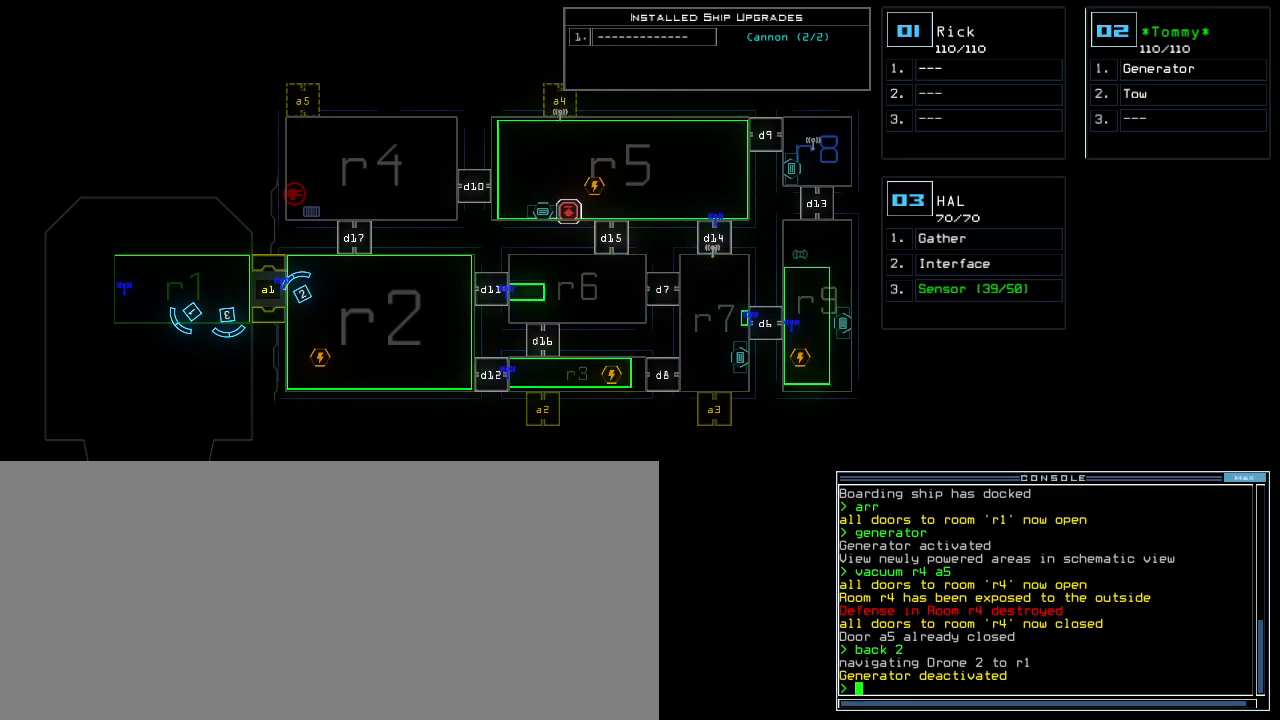
{"keys": [], "events": [[33, "d", "down"], [100, "d", "up"], [150, "d", "down"], [200, "d", "up"], [200, "space", "down"], [267, "a", "down"], [333, "space", "up"], [417, "a", "up"]]}
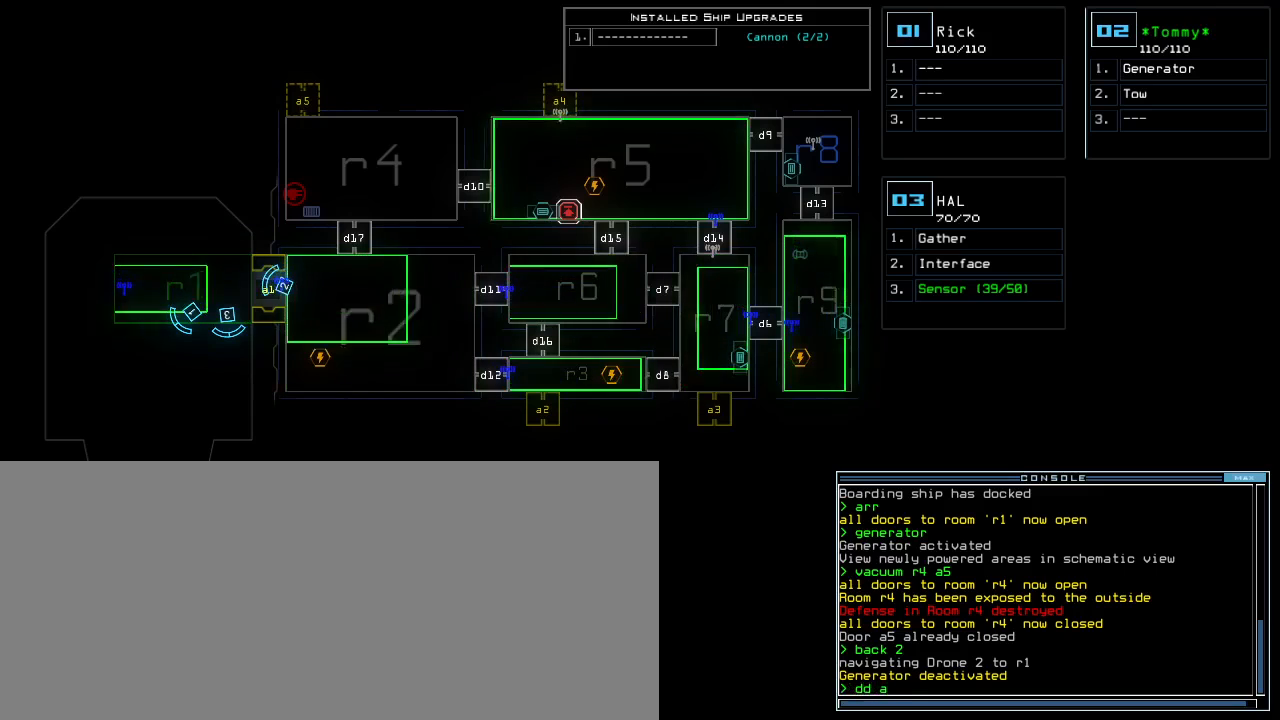
{"keys": [], "events": [[367, "4", "down"], [450, "4", "up"]]}
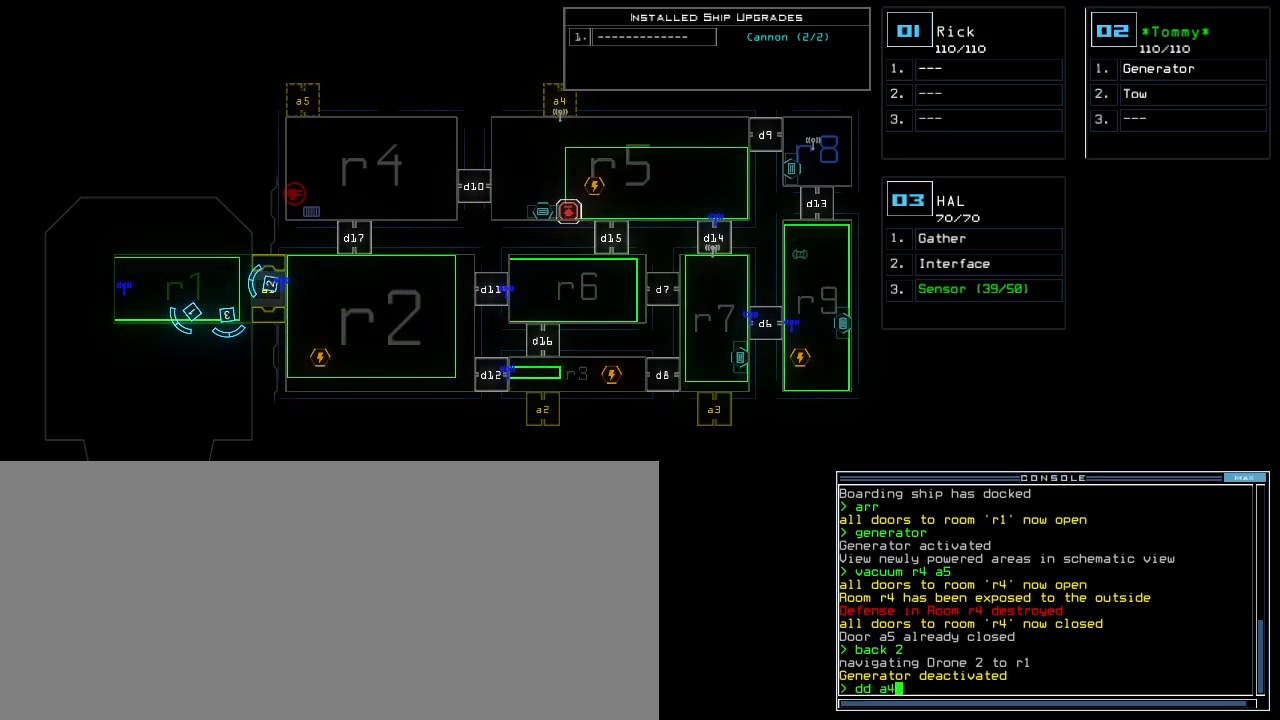
{"keys": [], "events": []}
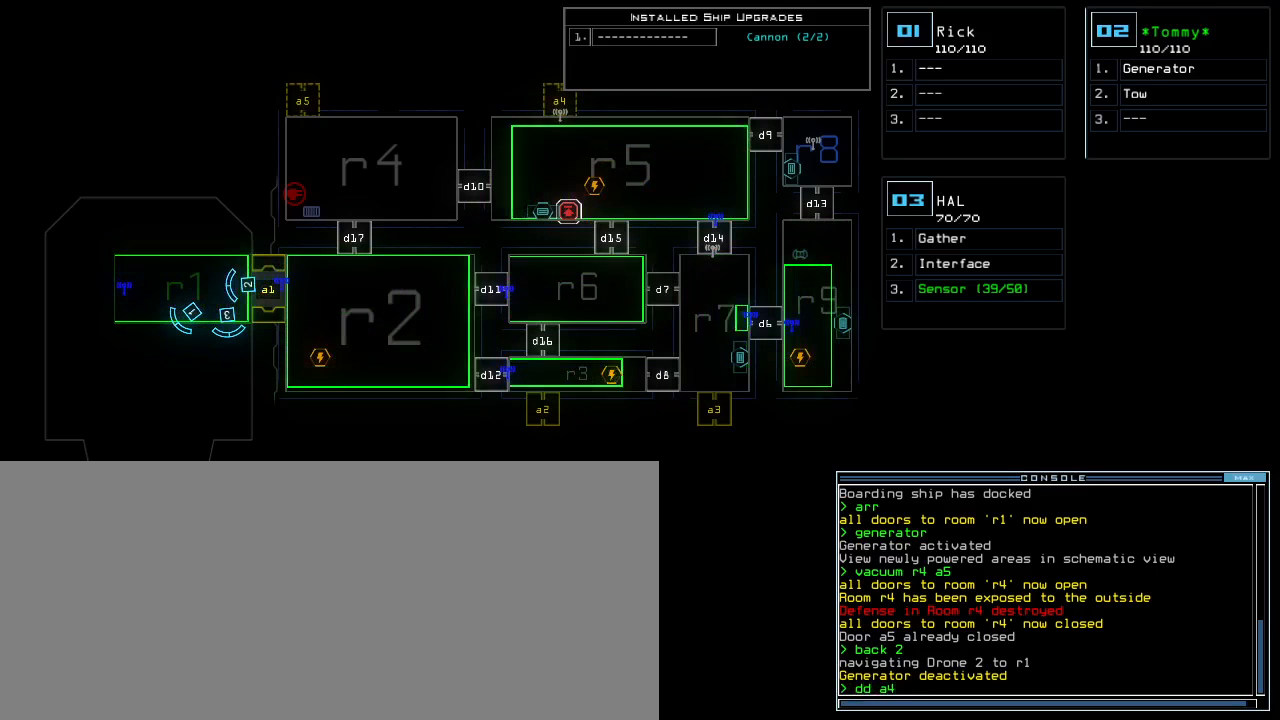
{"keys": [], "events": [[300, "return", "down"], [400, "return", "up"]]}
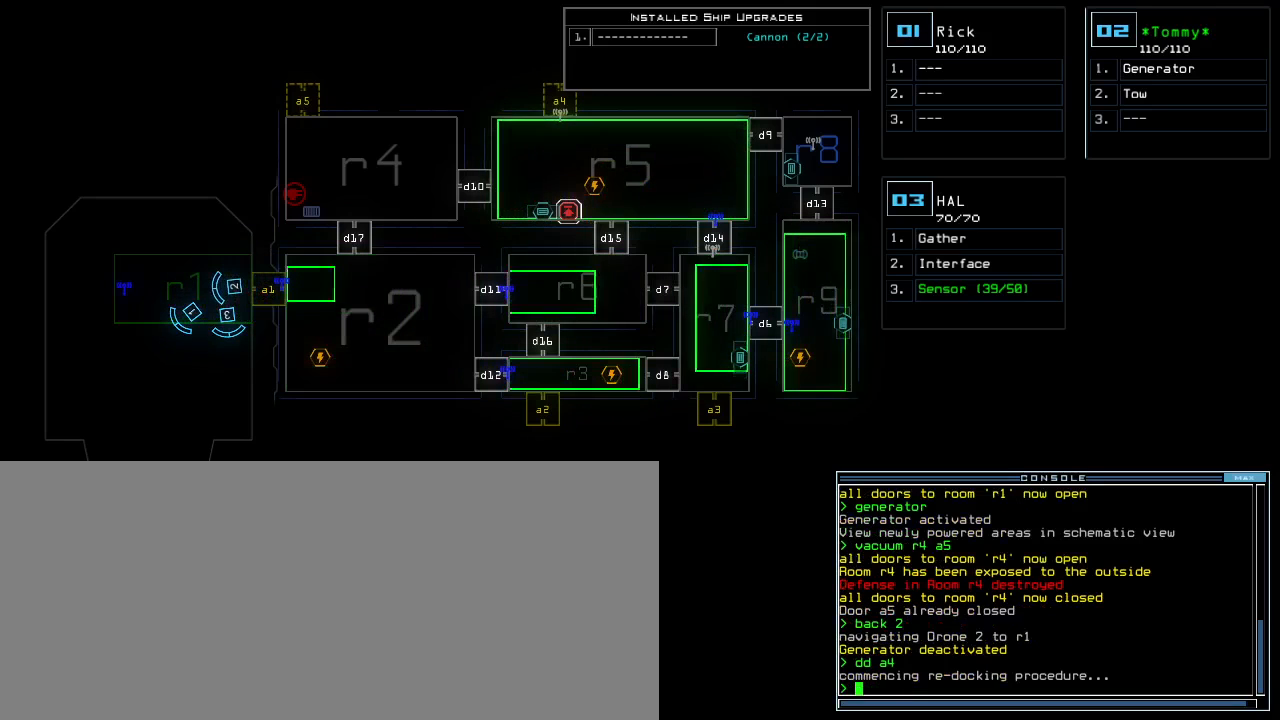
{"keys": [], "events": []}
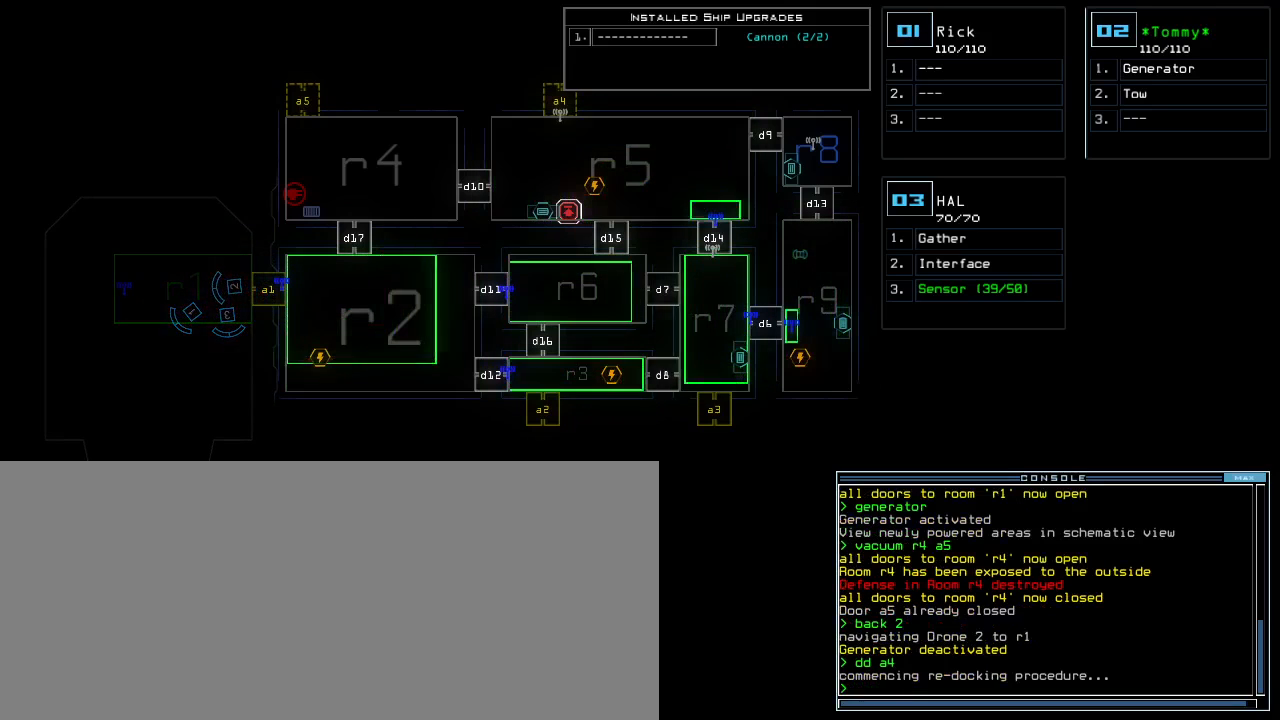
{"keys": [], "events": []}
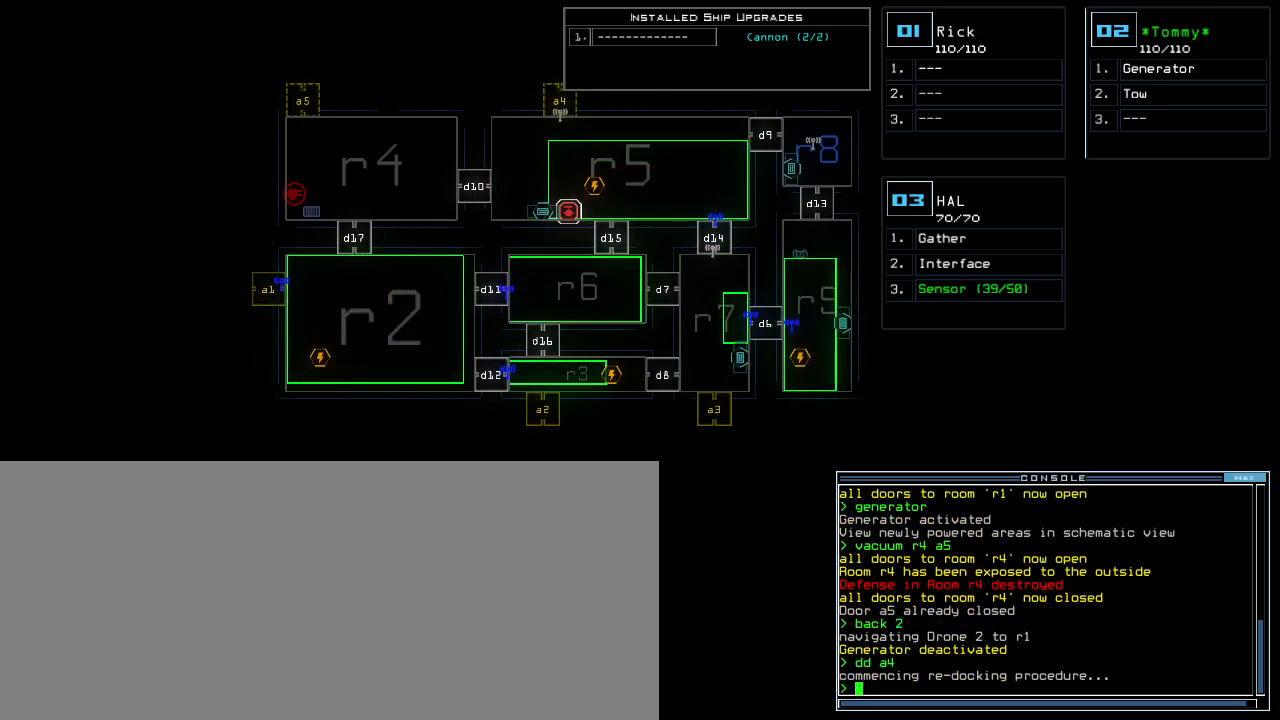
{"keys": [], "events": []}
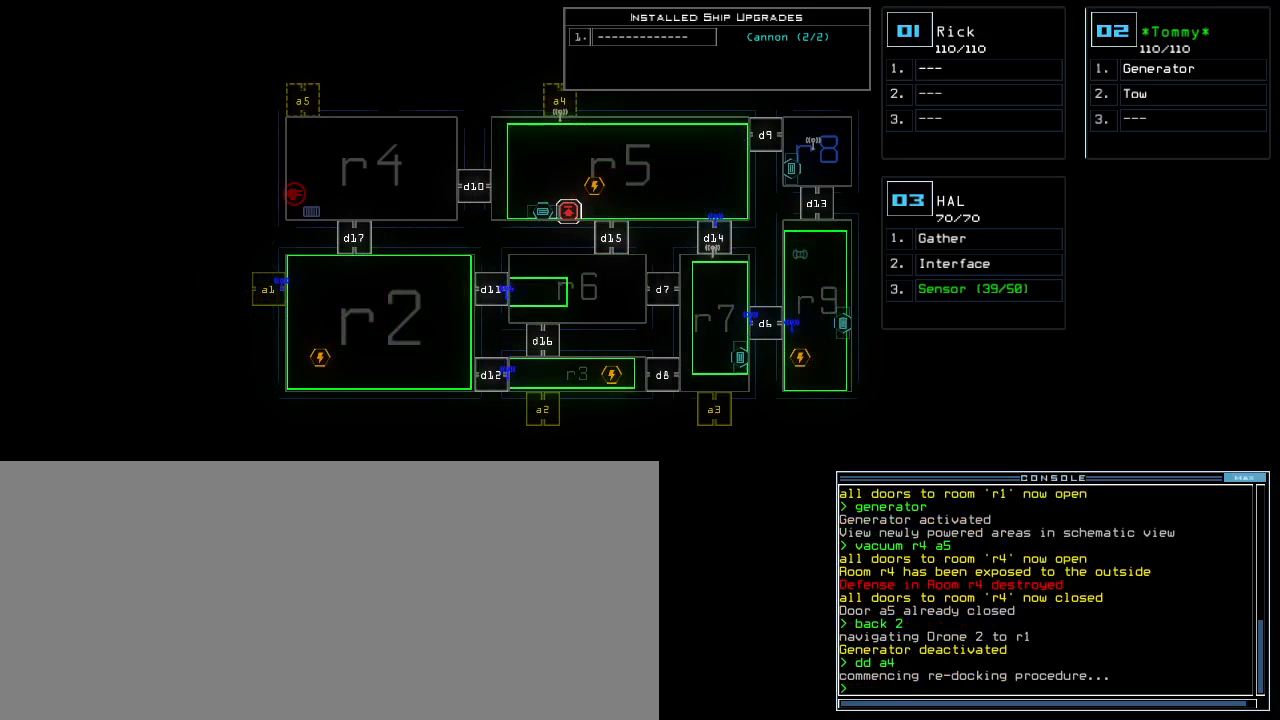
{"keys": [], "events": []}
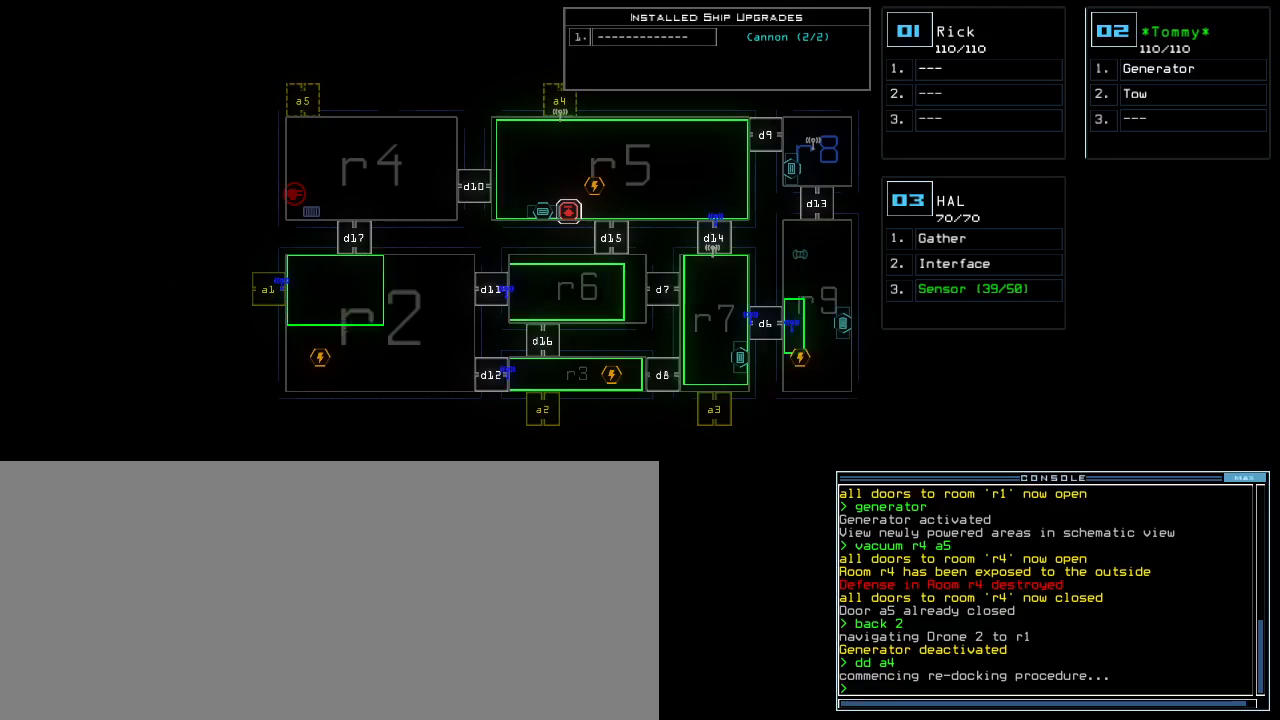
{"keys": [], "events": []}
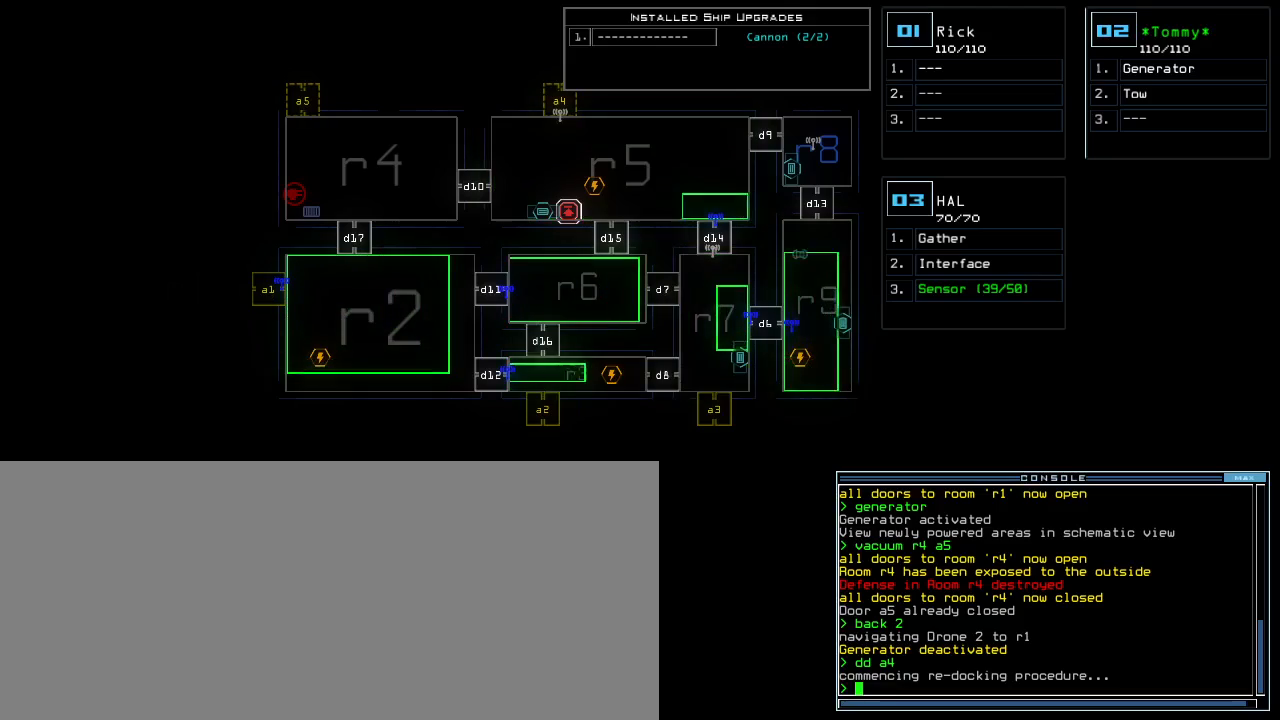
{"keys": [], "events": []}
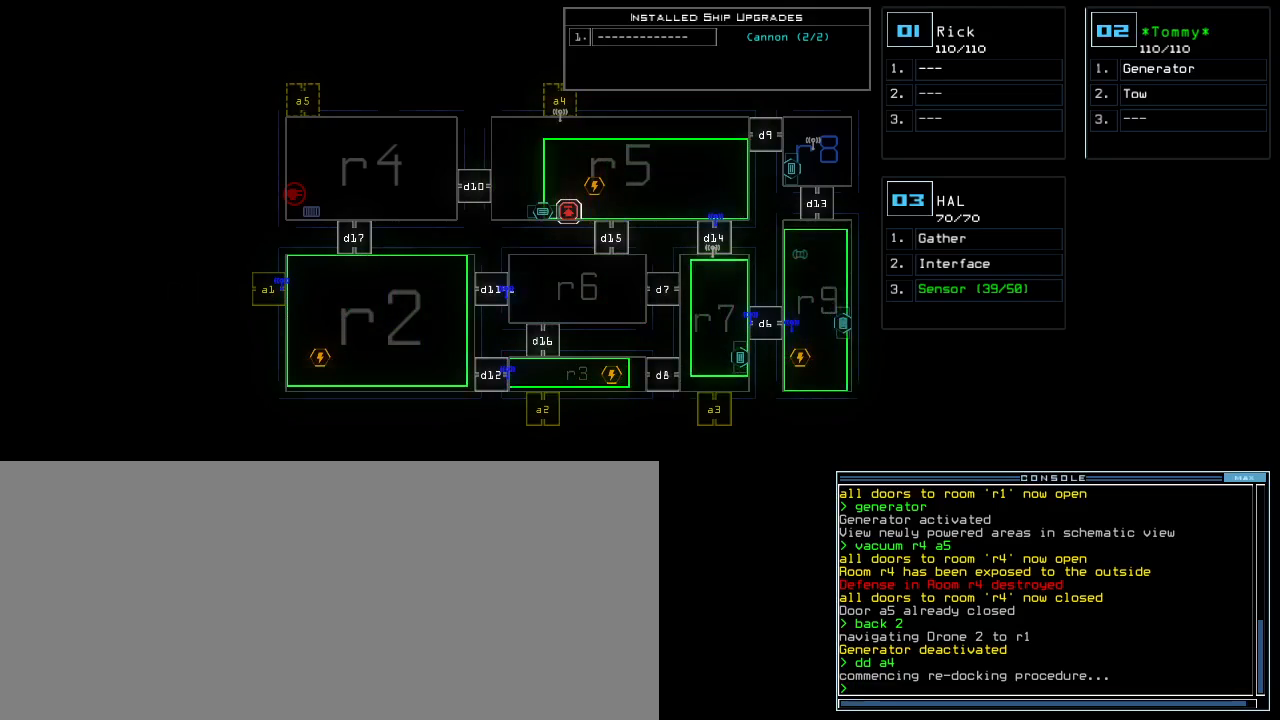
{"keys": [], "events": []}
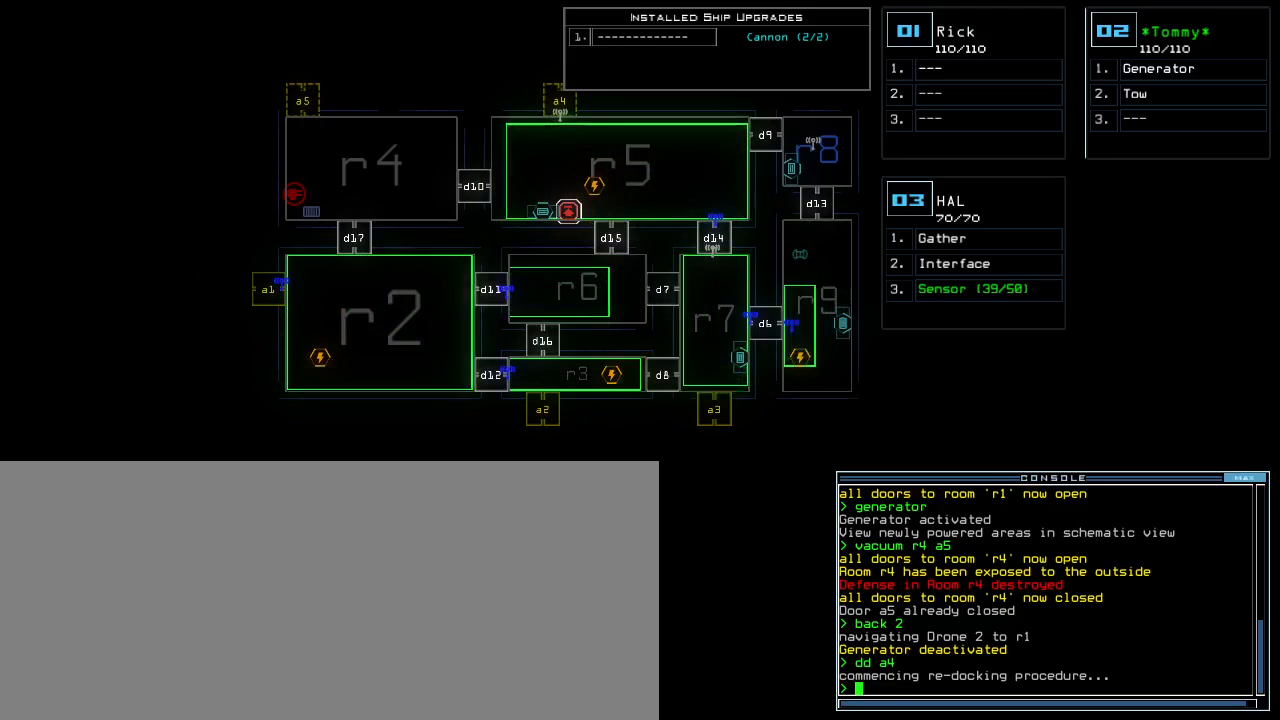
{"keys": [], "events": [[50, "a", "down"], [133, "r", "down"], [183, "a", "up"], [200, "r", "up"]]}
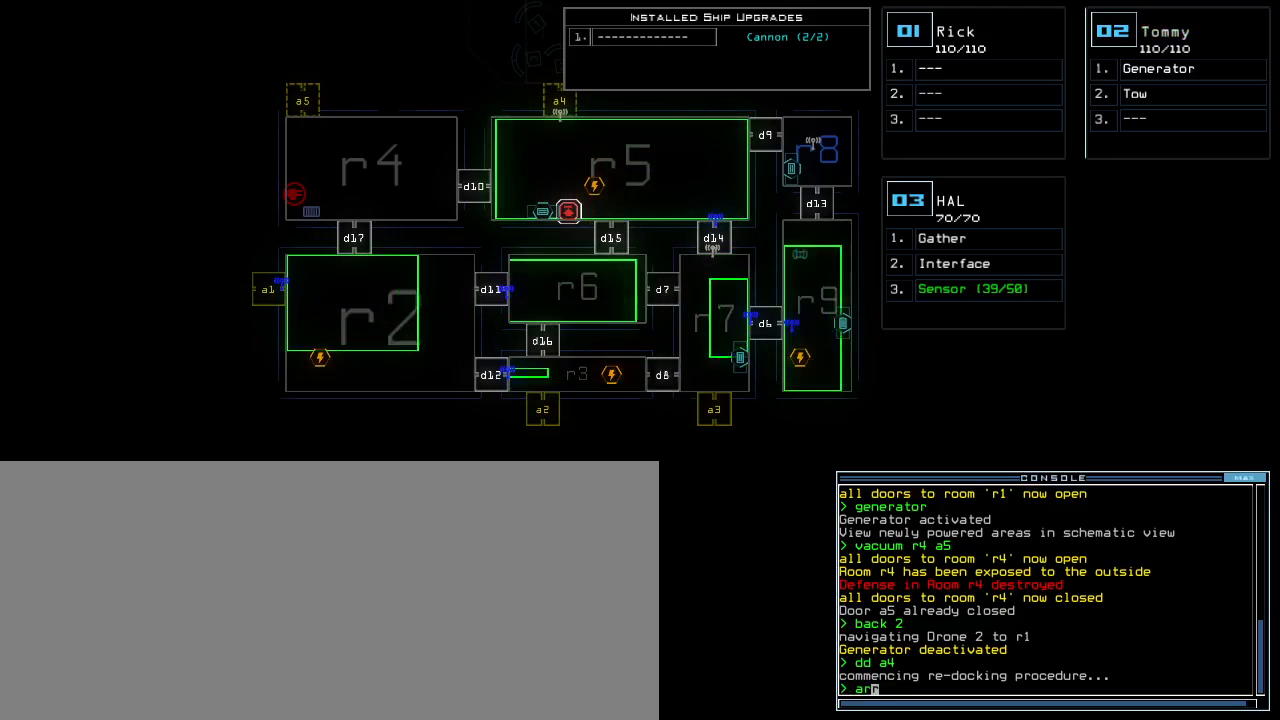
{"keys": ["up"], "events": [[333, "up", "down"]]}
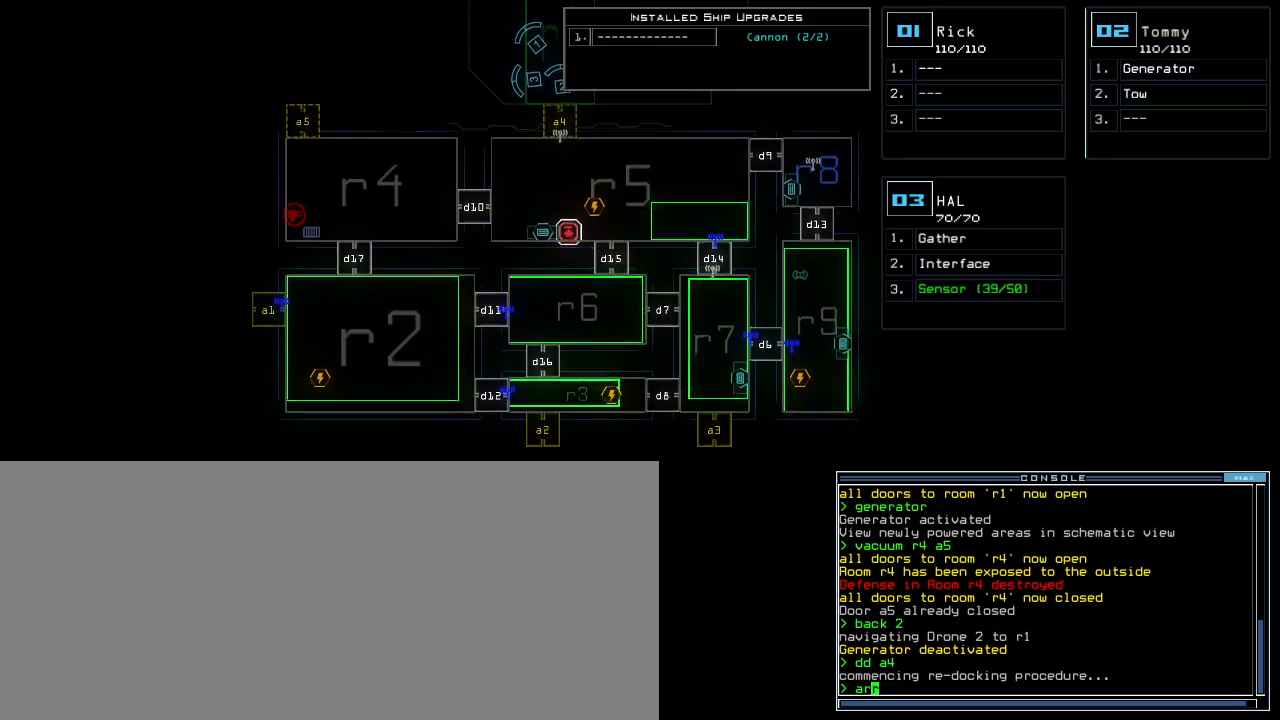
{"keys": [], "events": [[250, "up", "up"]]}
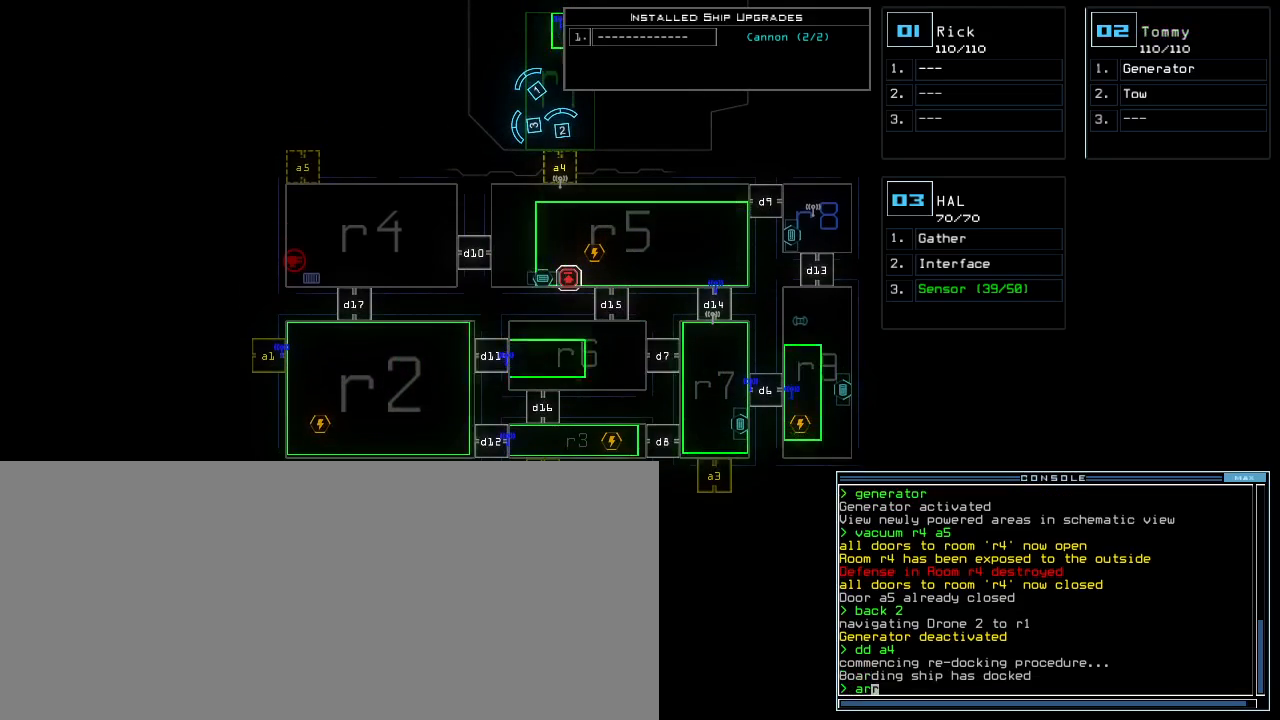
{"keys": ["down"], "events": [[200, "return", "down"], [283, "return", "up"], [300, "2", "down"], [367, "2", "up"], [400, "down", "down"]]}
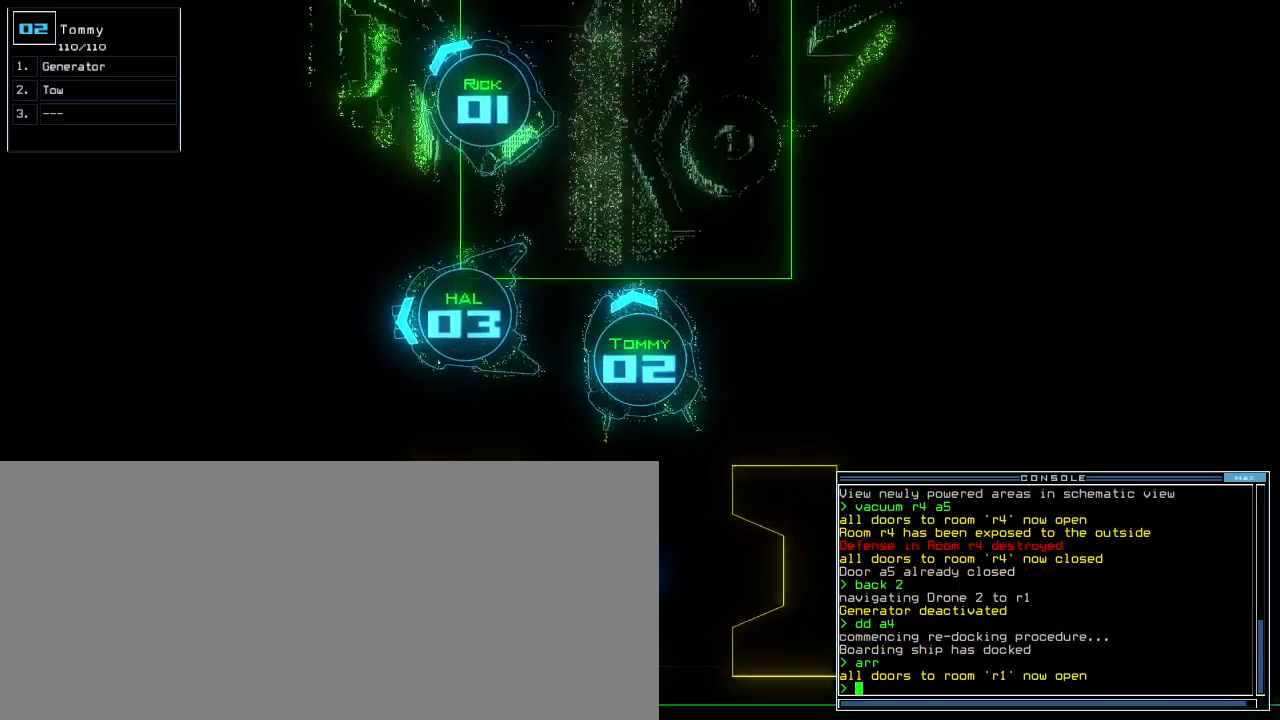
{"keys": ["down"], "events": [[283, "g", "down"], [333, "e", "down"], [367, "g", "up"], [417, "e", "up"]]}
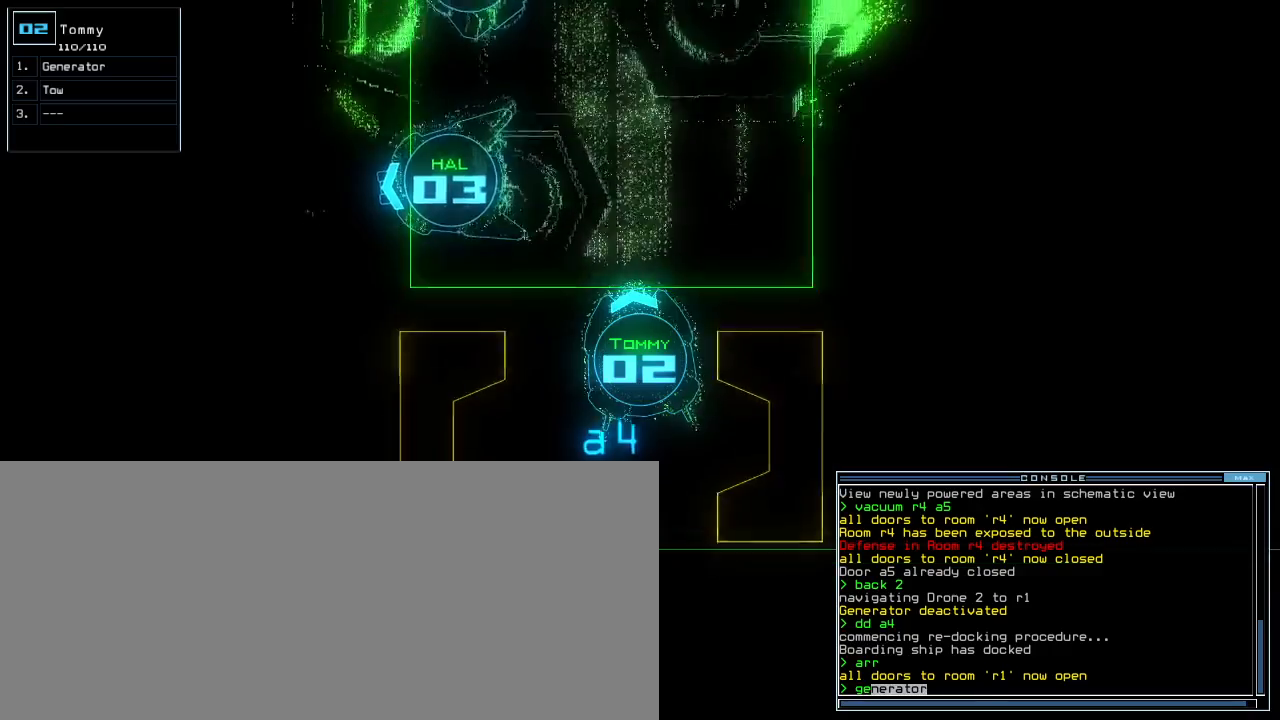
{"keys": ["6", "down"], "events": [[33, "semicolon", "down"], [150, "semicolon", "up"], [217, "d", "down"], [283, "d", "up"], [500, "6", "down"]]}
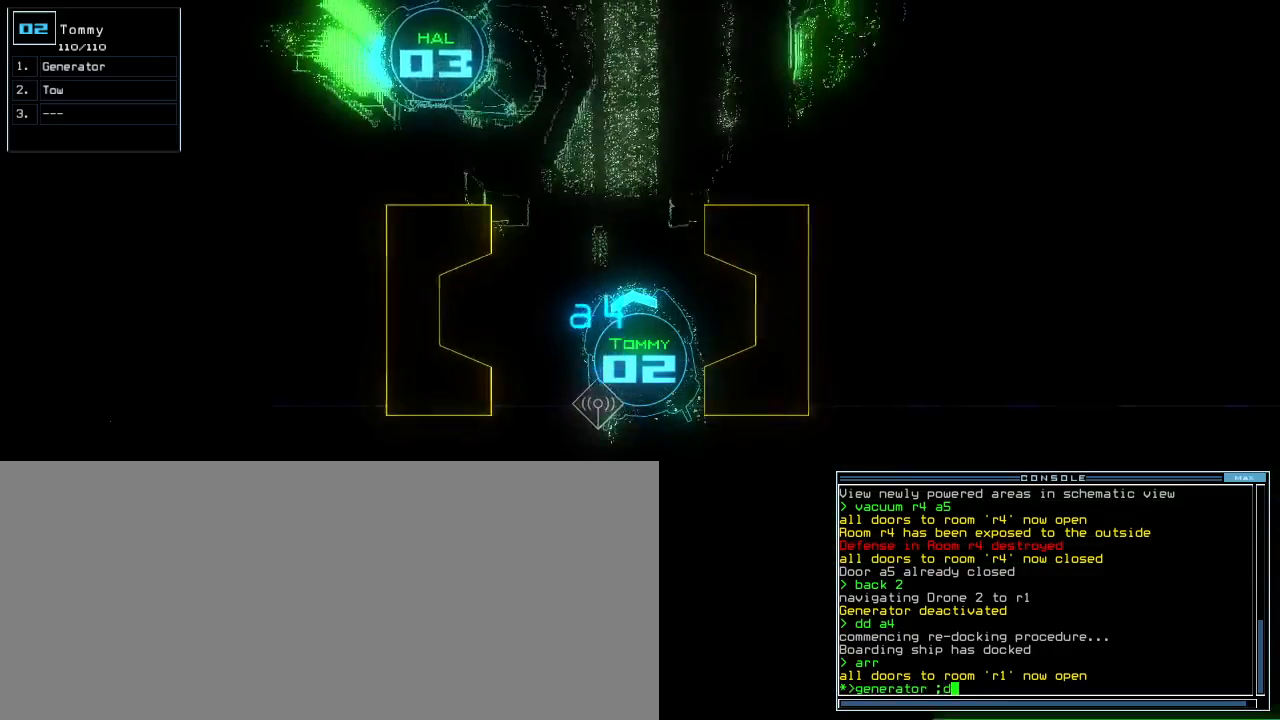
{"keys": ["down"], "events": [[83, "6", "up"]]}
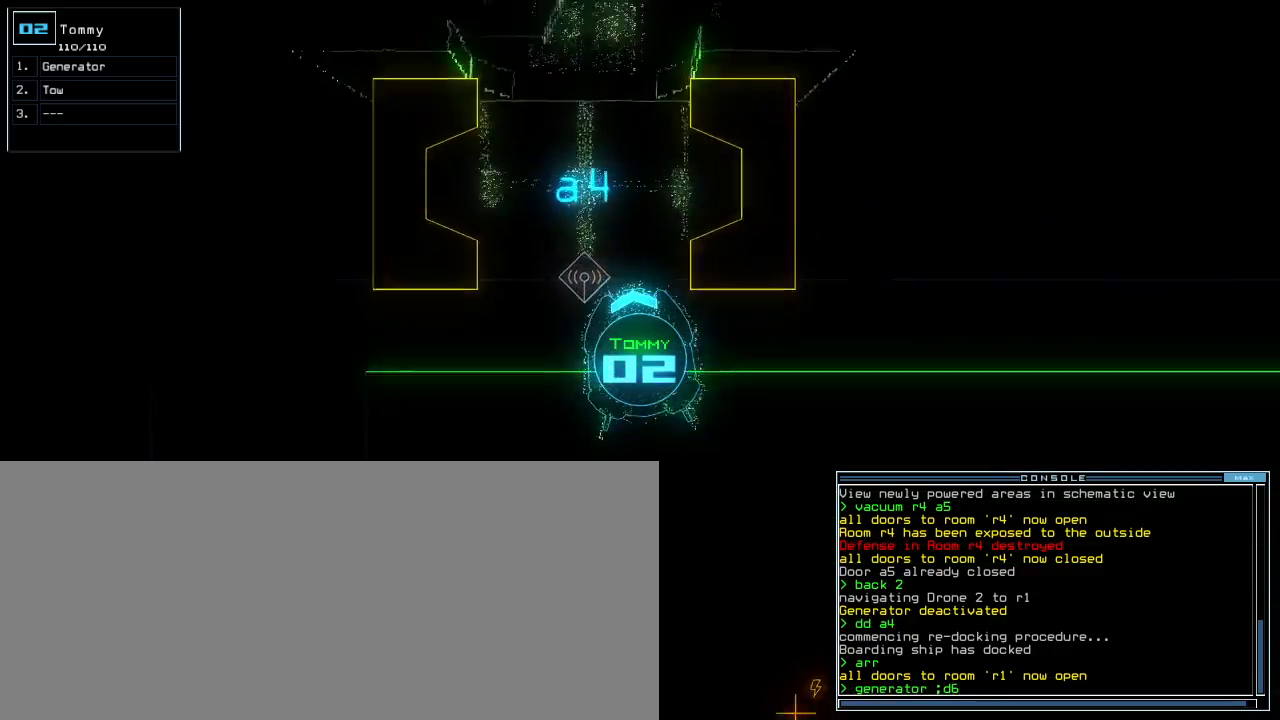
{"keys": ["down"], "events": [[50, "left", "down"], [133, "left", "up"]]}
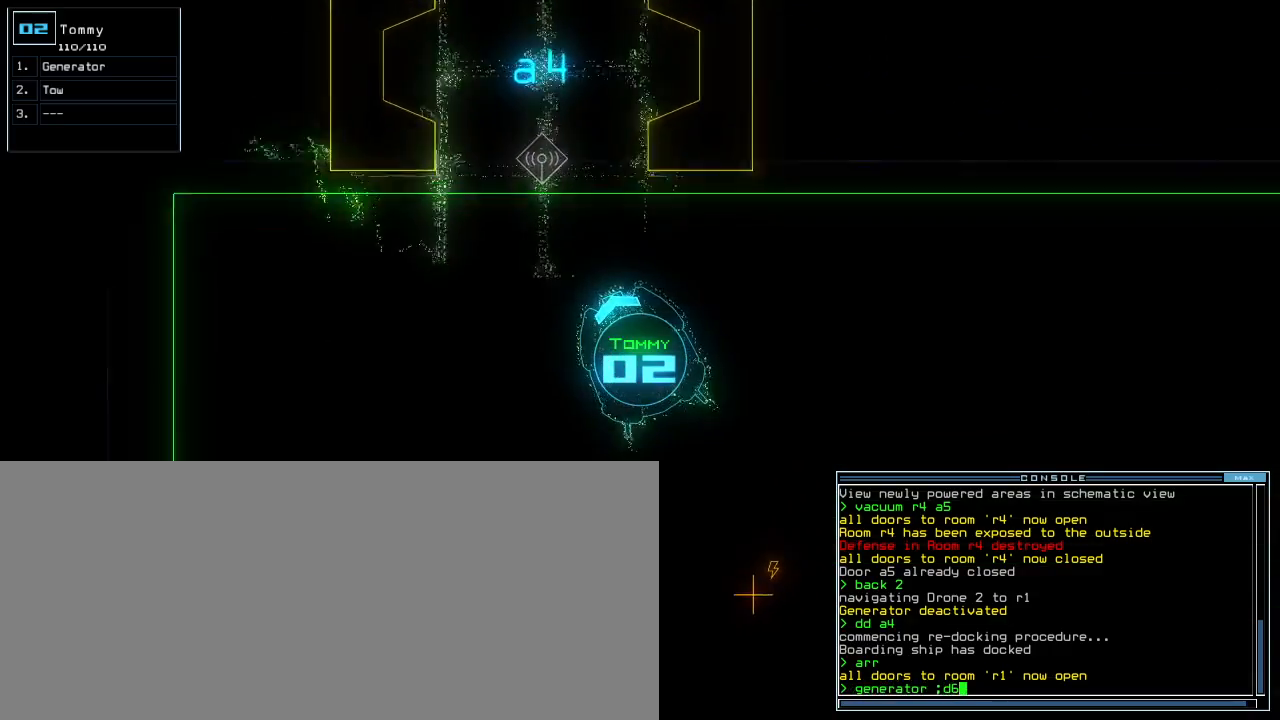
{"keys": ["down"], "events": []}
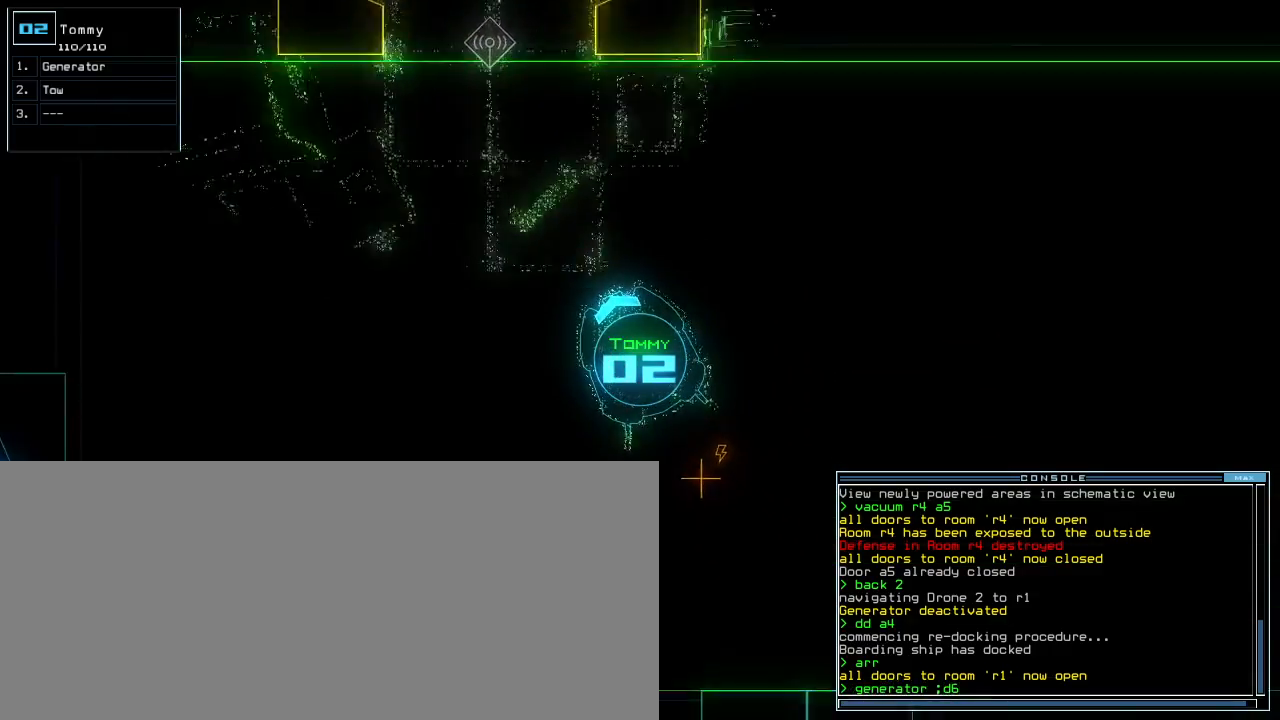
{"keys": [], "events": [[150, "return", "down"], [200, "return", "up"], [250, "down", "up"]]}
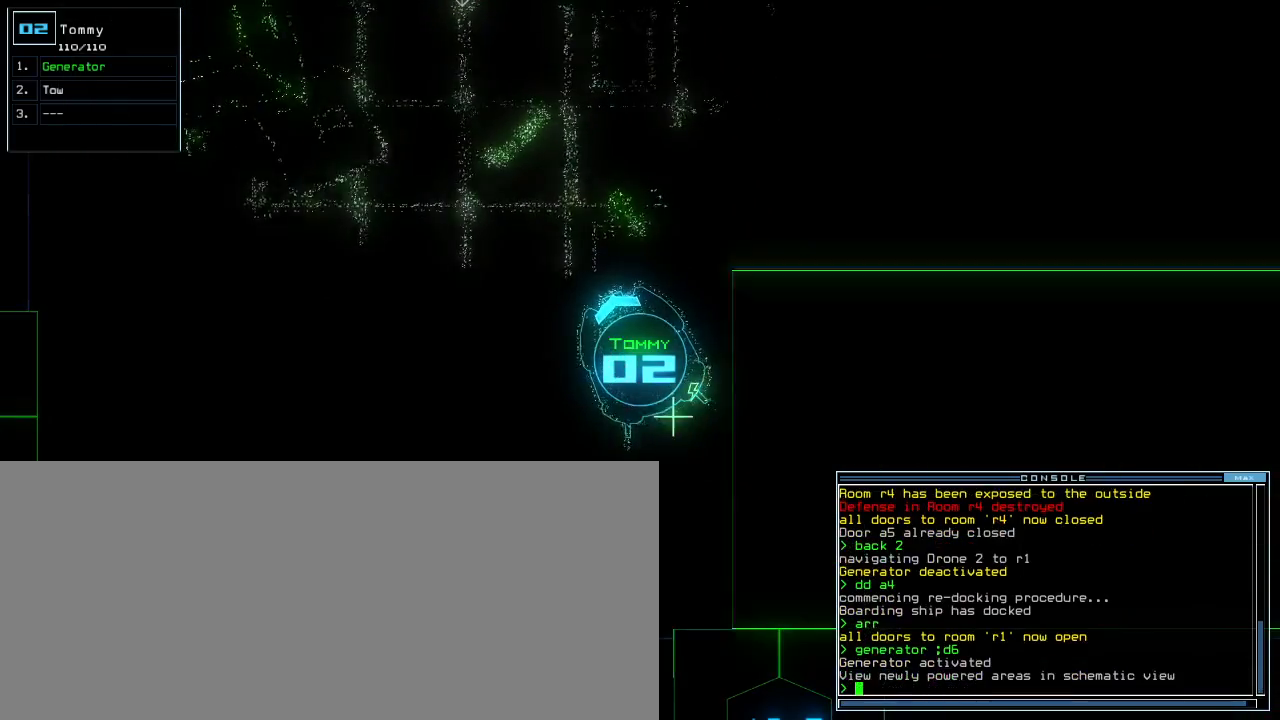
{"keys": [], "events": []}
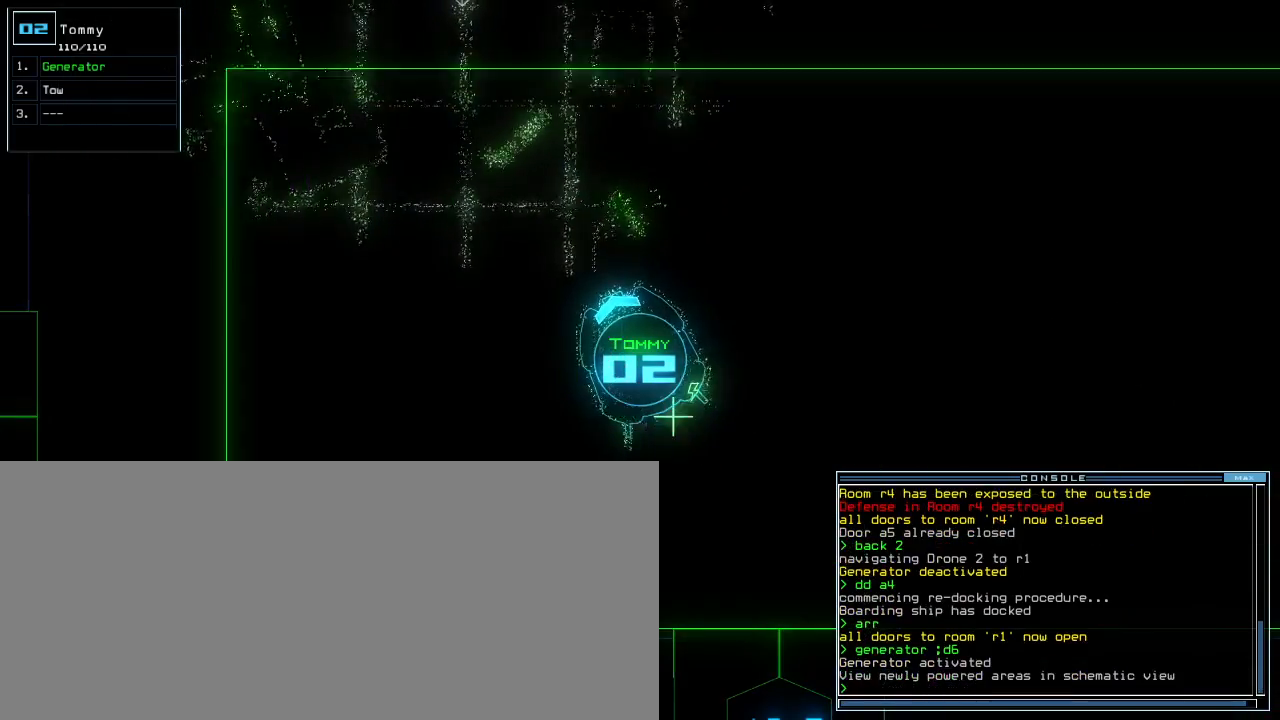
{"keys": [], "events": []}
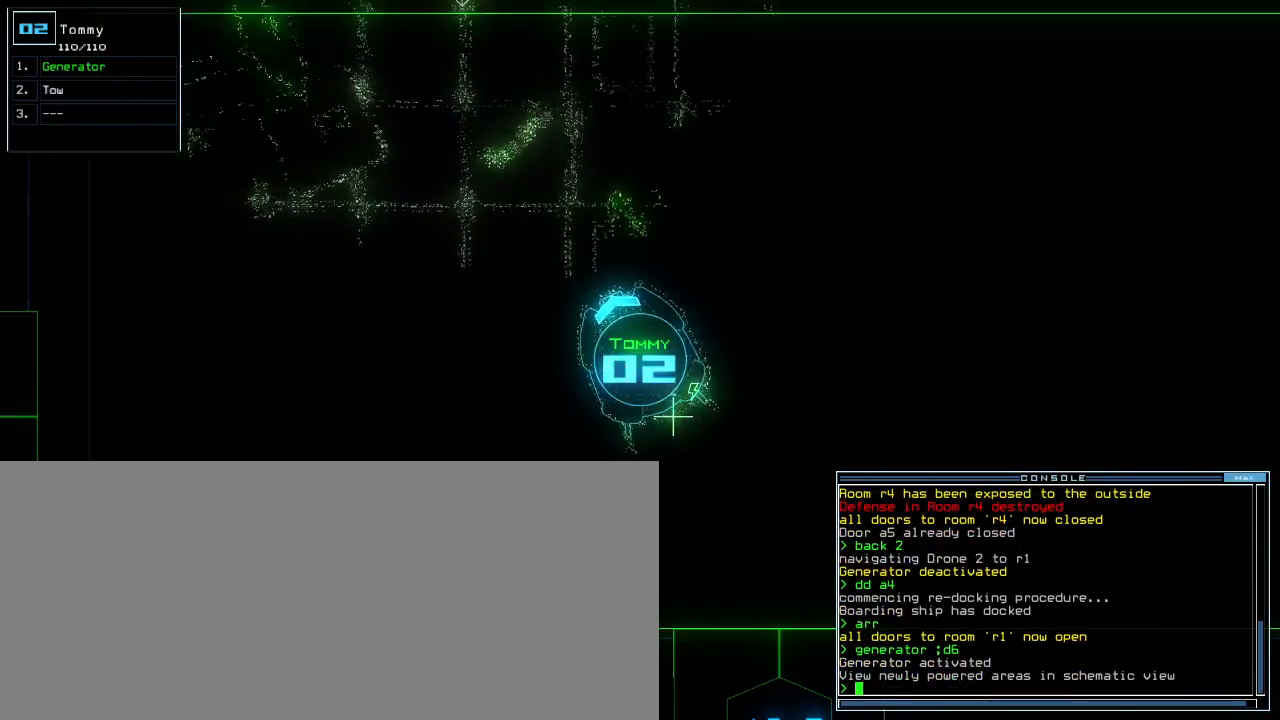
{"keys": [], "events": []}
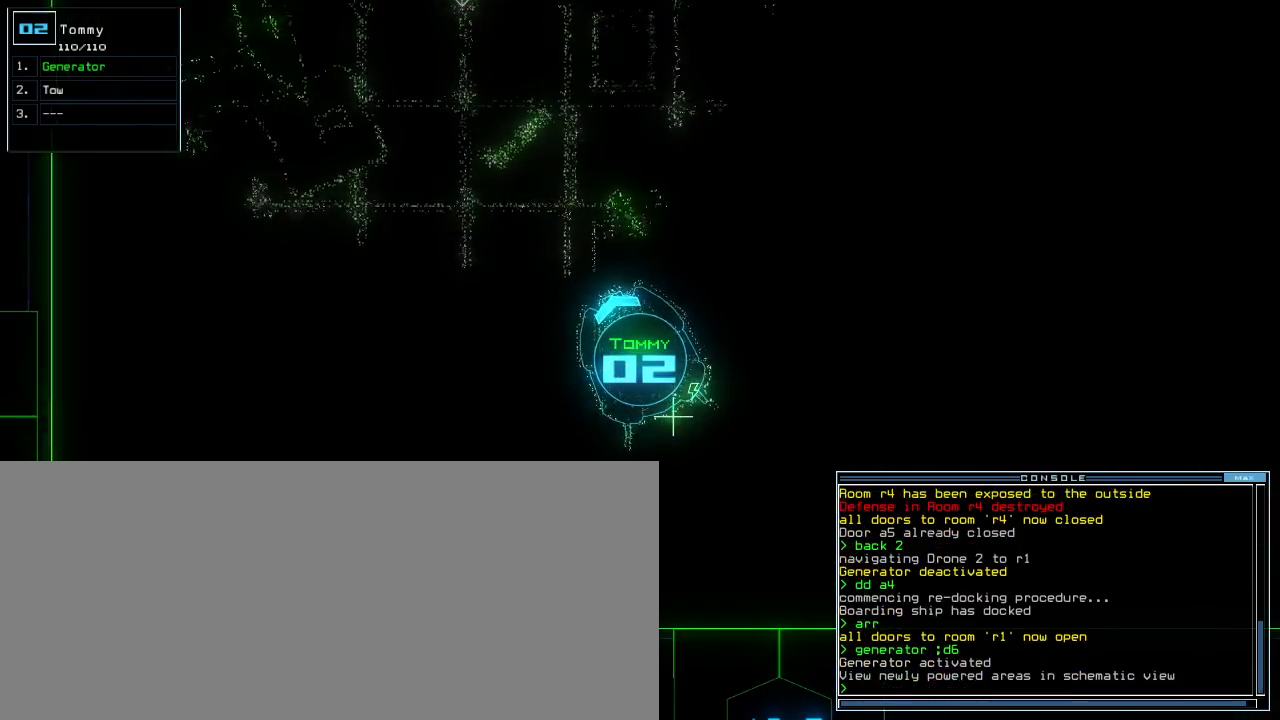
{"keys": [], "events": [[33, "space", "down"], [100, "space", "up"]]}
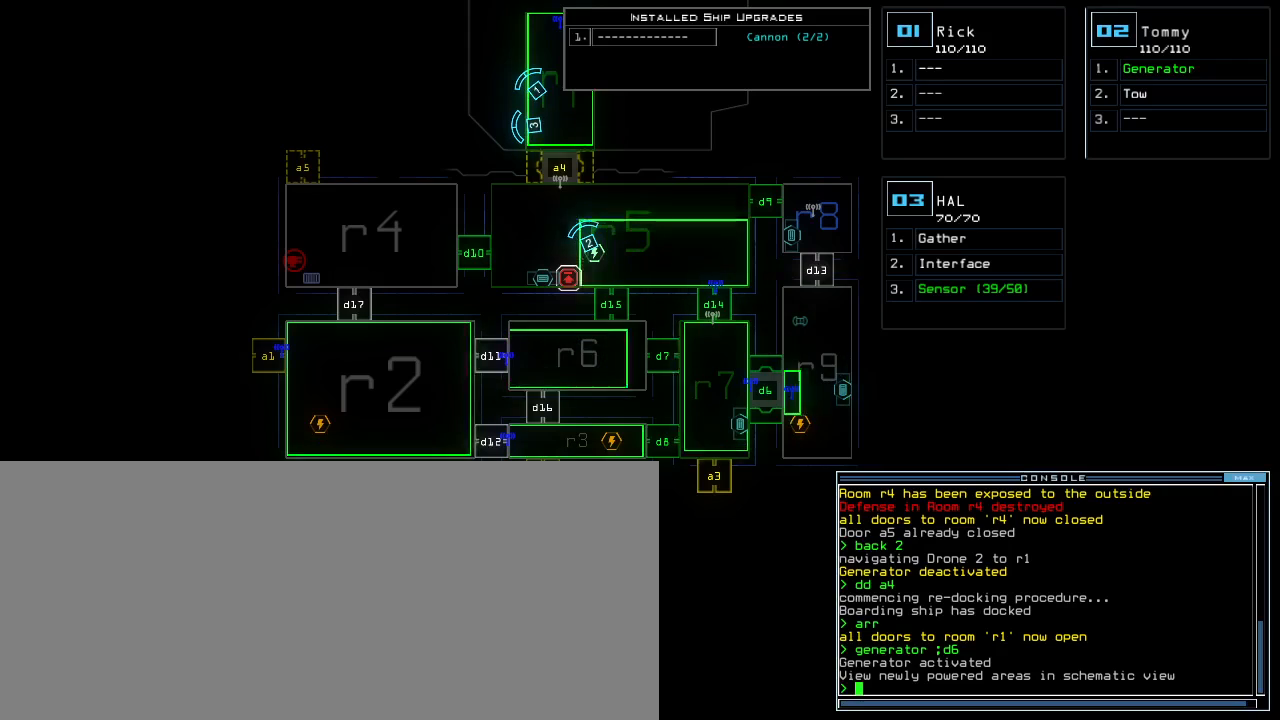
{"keys": [], "events": []}
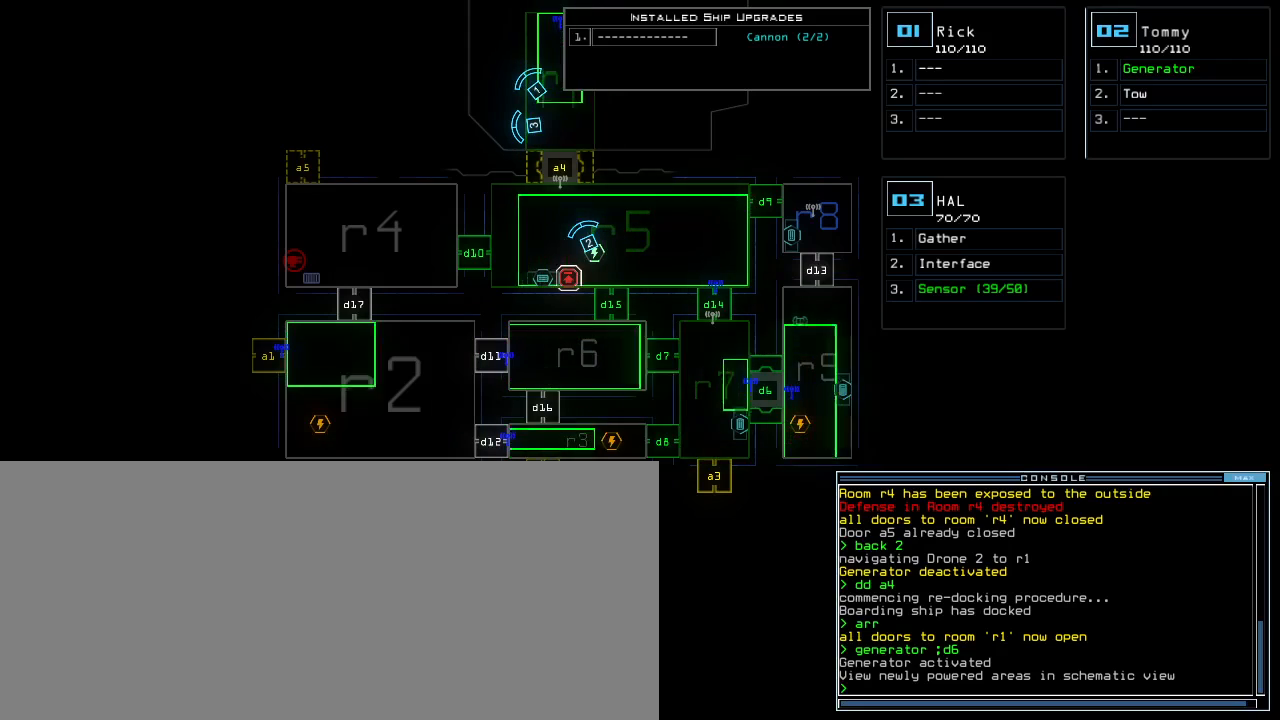
{"keys": [], "events": []}